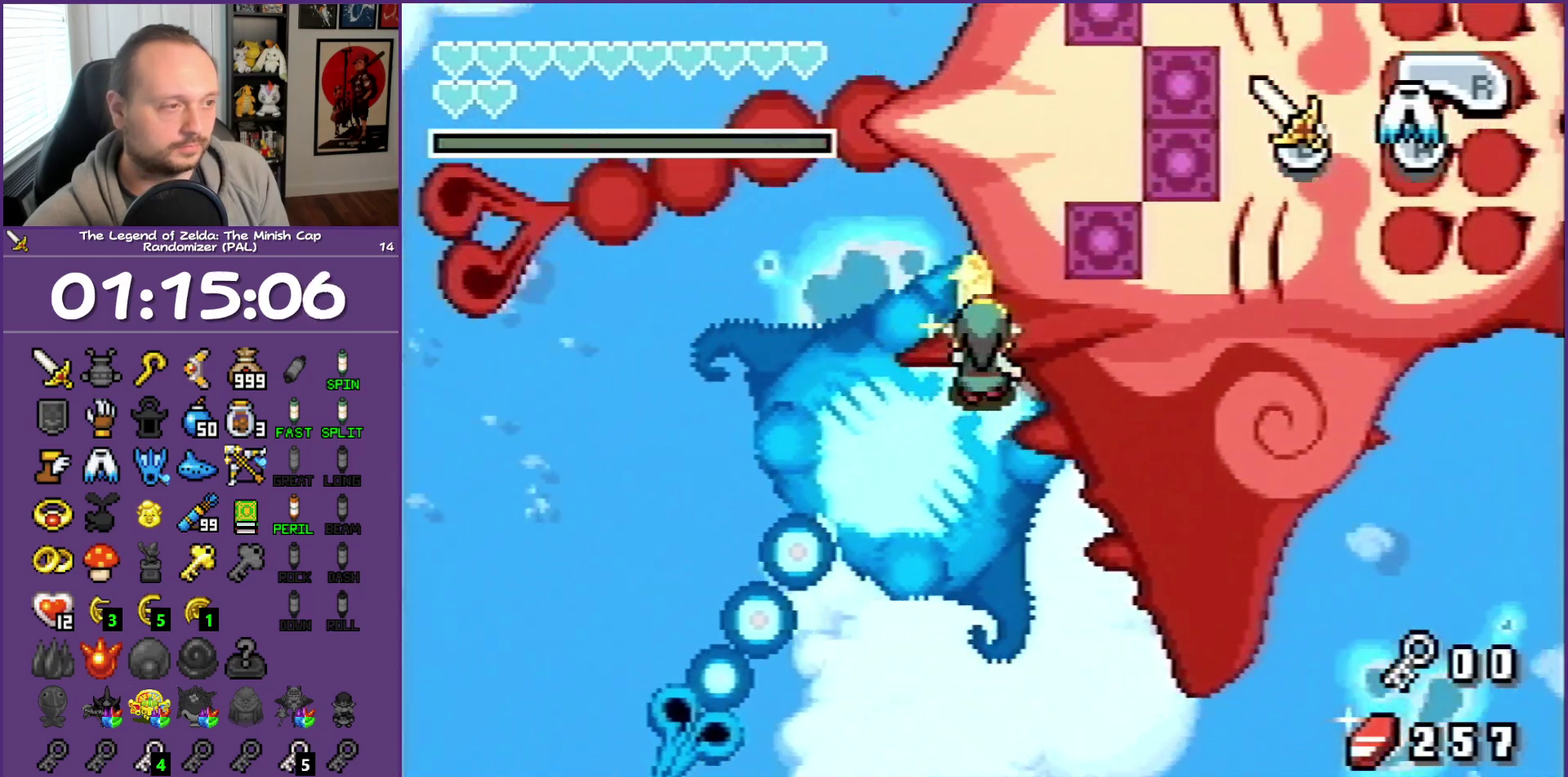
Gameplay with a controller (Nintendo layout); each line is a JSON object with the inputs held at the frame after it. "events" lists button and stick changes between this image and that frame as [ms after this image, input, new state], when the widget could be followed in between. Not read: L3 R3.
{"buttons": ["B", "DPAD_RIGHT"], "events": [[200, "DPAD_RIGHT", "down"], [450, "DPAD_UP", "up"]]}
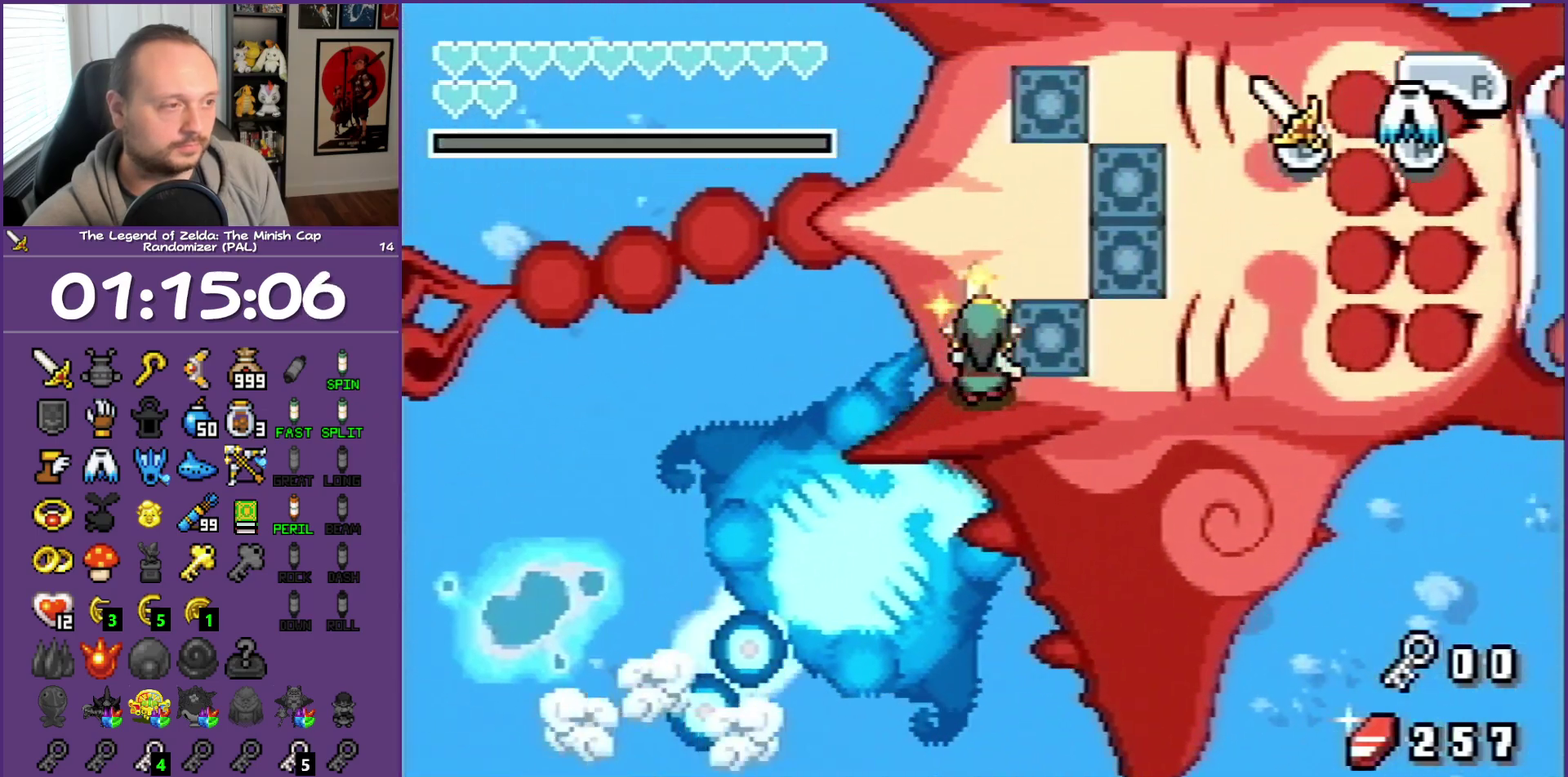
{"buttons": ["B", "DPAD_UP", "DPAD_RIGHT"], "events": [[67, "DPAD_UP", "down"]]}
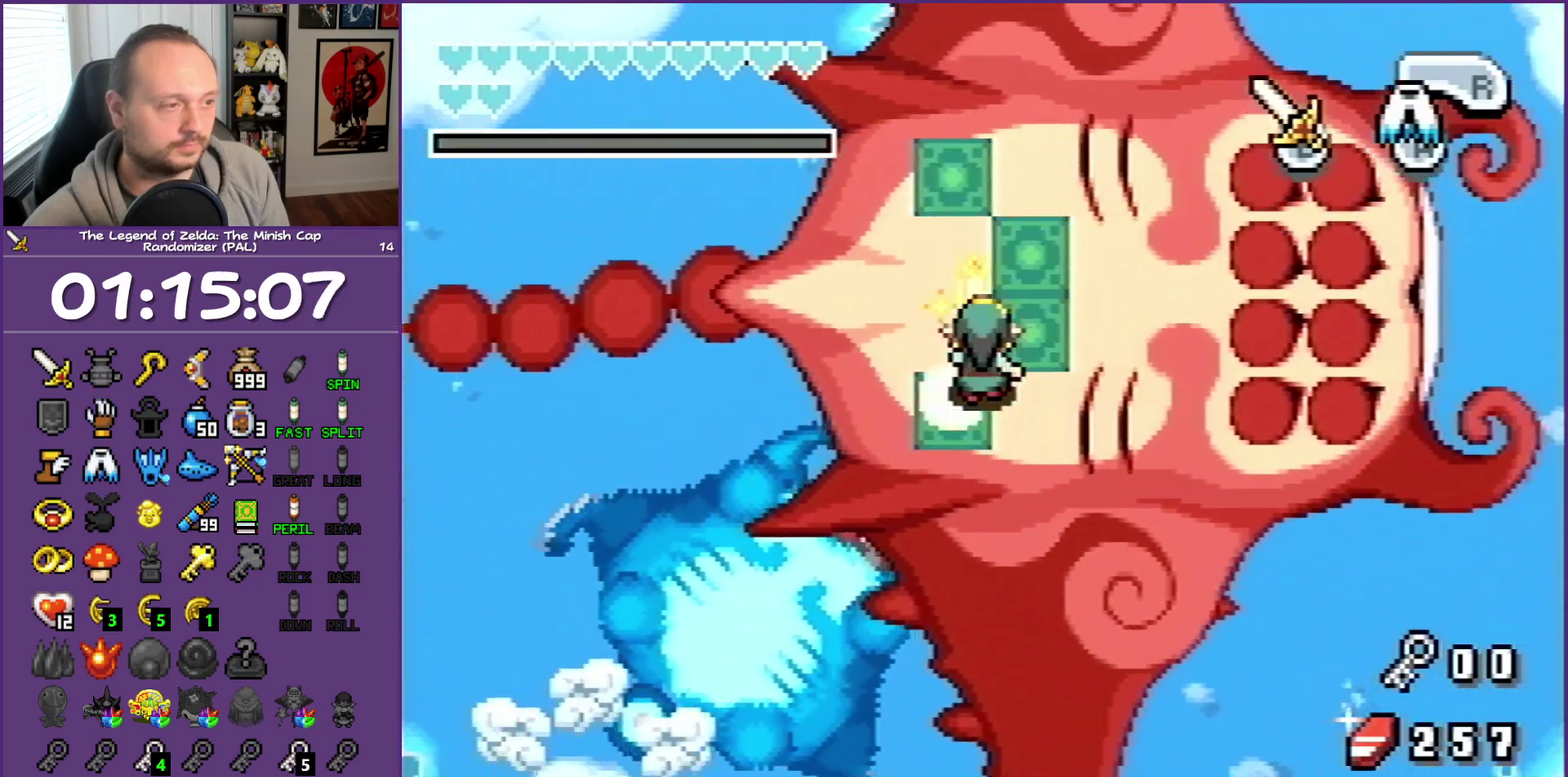
{"buttons": ["B", "DPAD_UP"], "events": [[183, "DPAD_RIGHT", "up"]]}
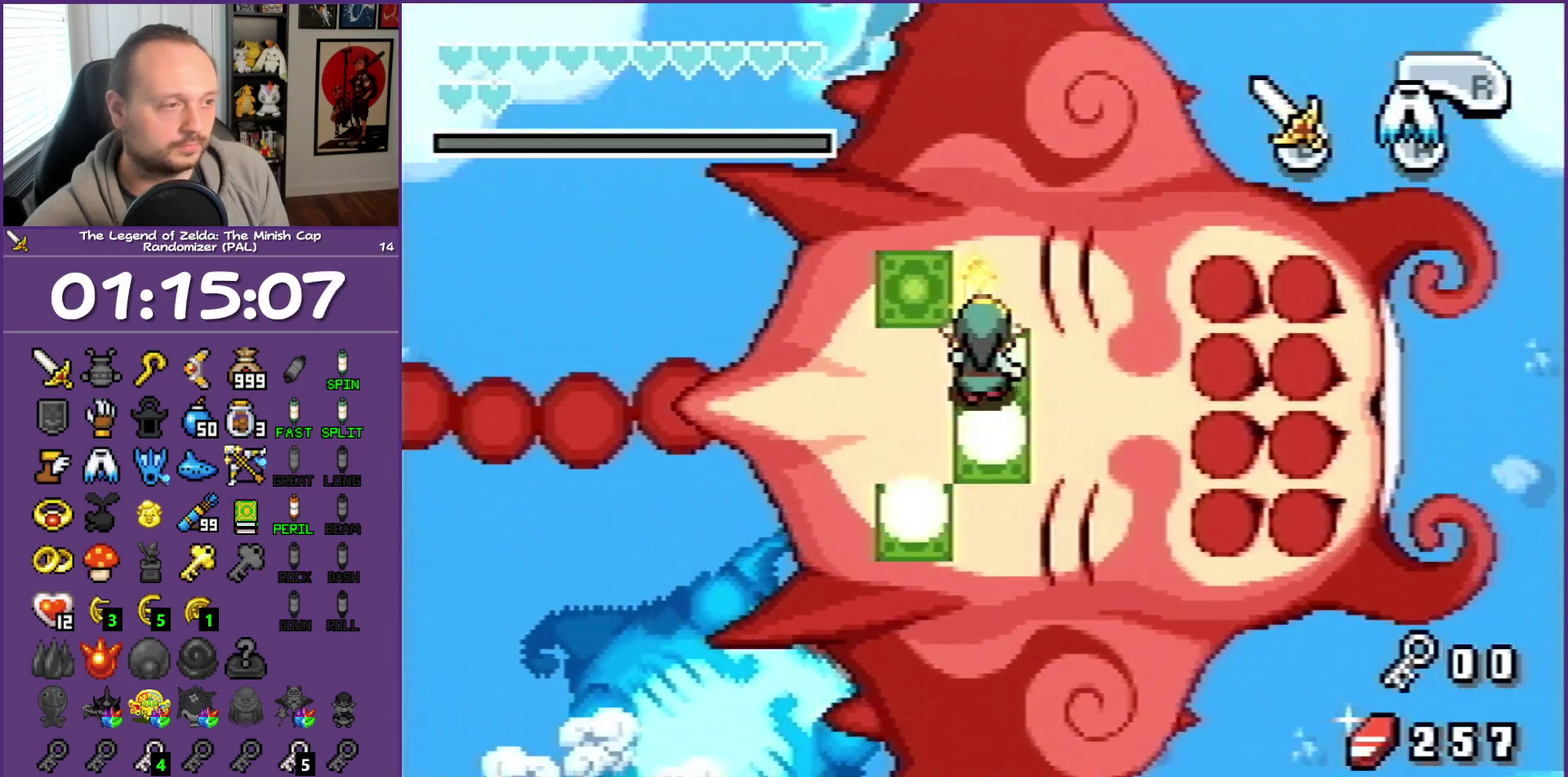
{"buttons": ["B", "DPAD_LEFT"], "events": [[183, "DPAD_LEFT", "down"], [350, "DPAD_UP", "up"]]}
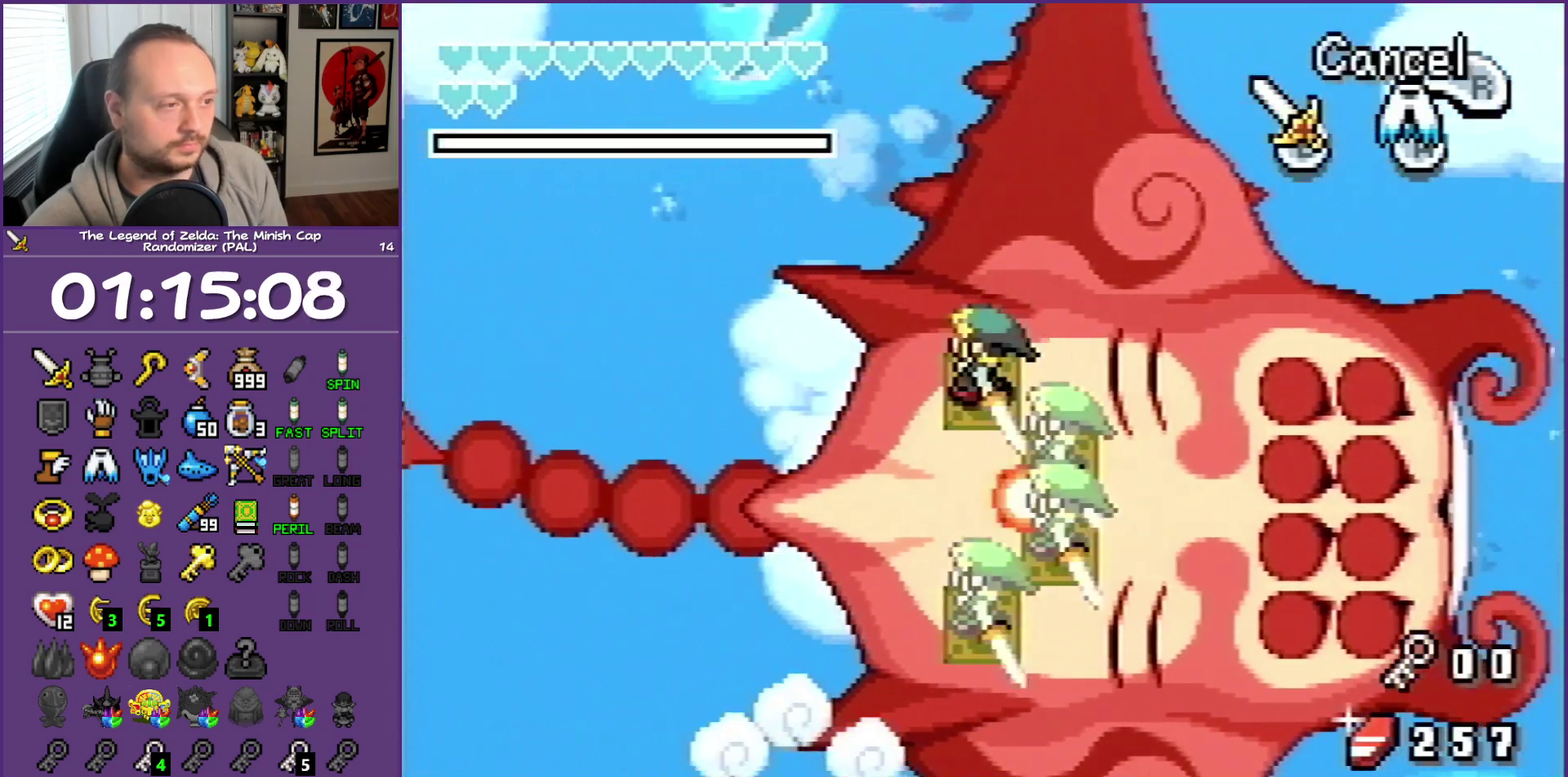
{"buttons": ["DPAD_RIGHT"], "events": [[33, "DPAD_LEFT", "up"], [83, "DPAD_RIGHT", "down"], [183, "B", "up"]]}
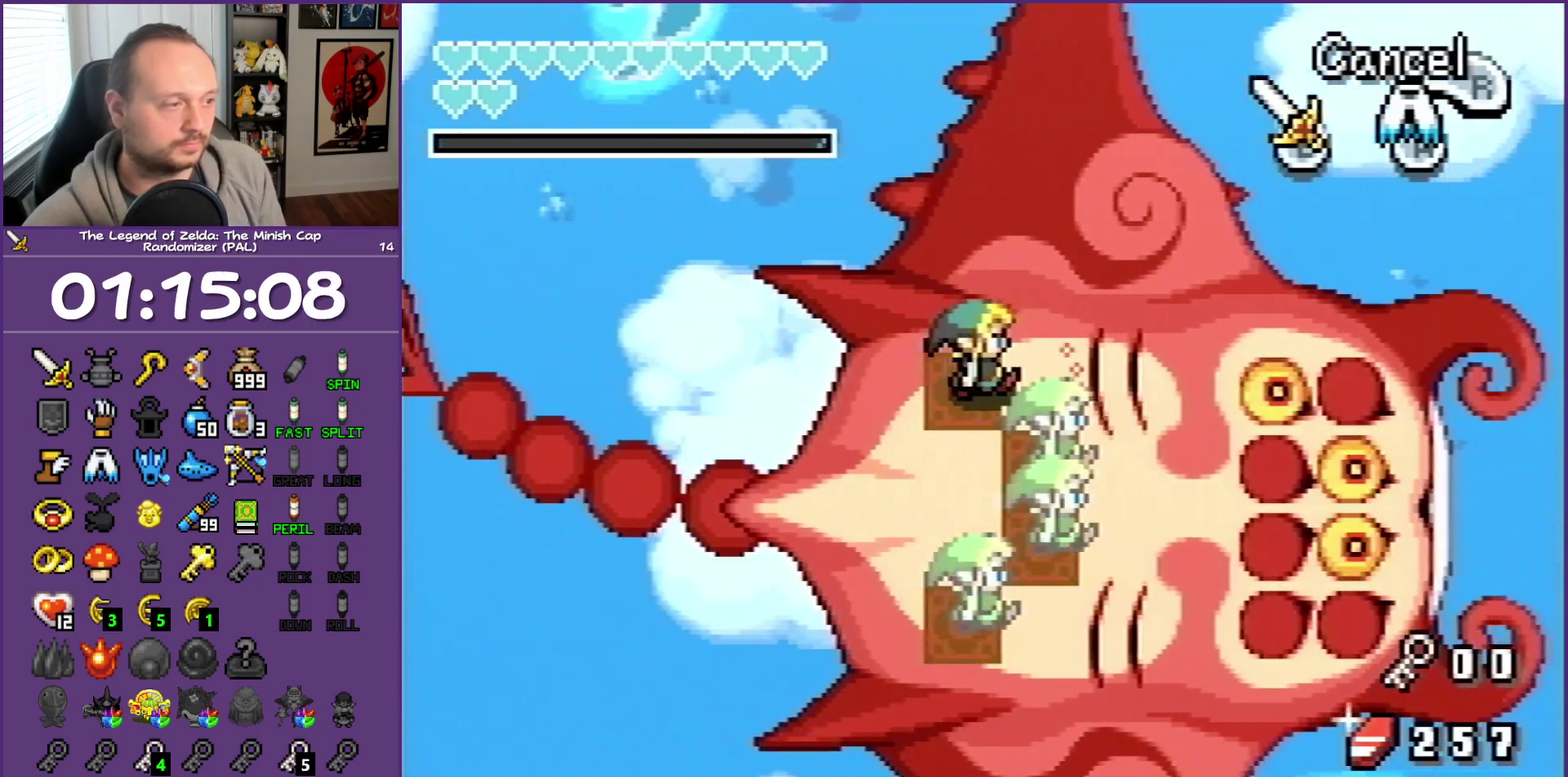
{"buttons": ["DPAD_RIGHT"], "events": []}
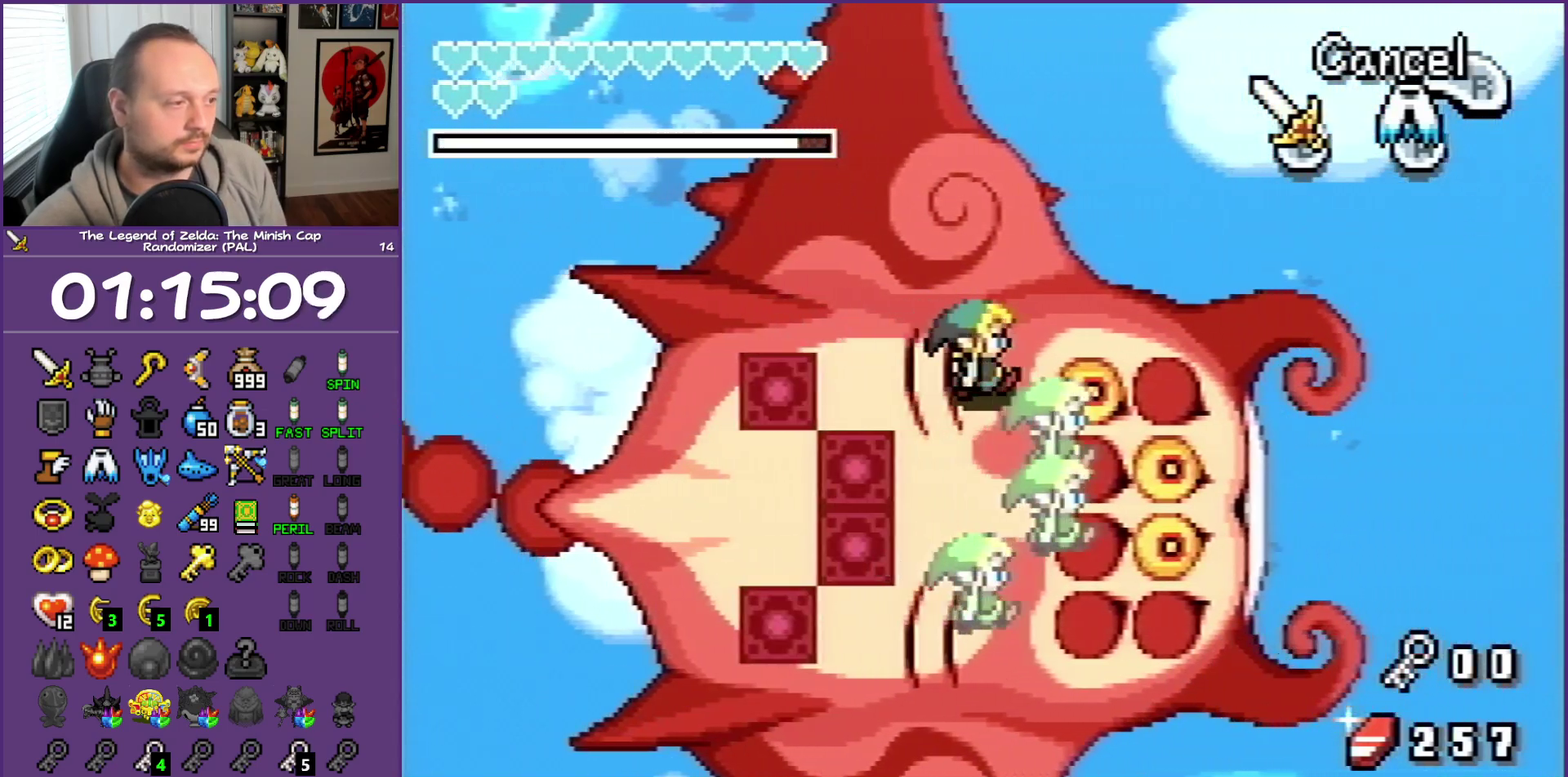
{"buttons": ["DPAD_RIGHT"], "events": [[100, "B", "down"], [150, "B", "up"], [283, "B", "down"], [383, "B", "up"]]}
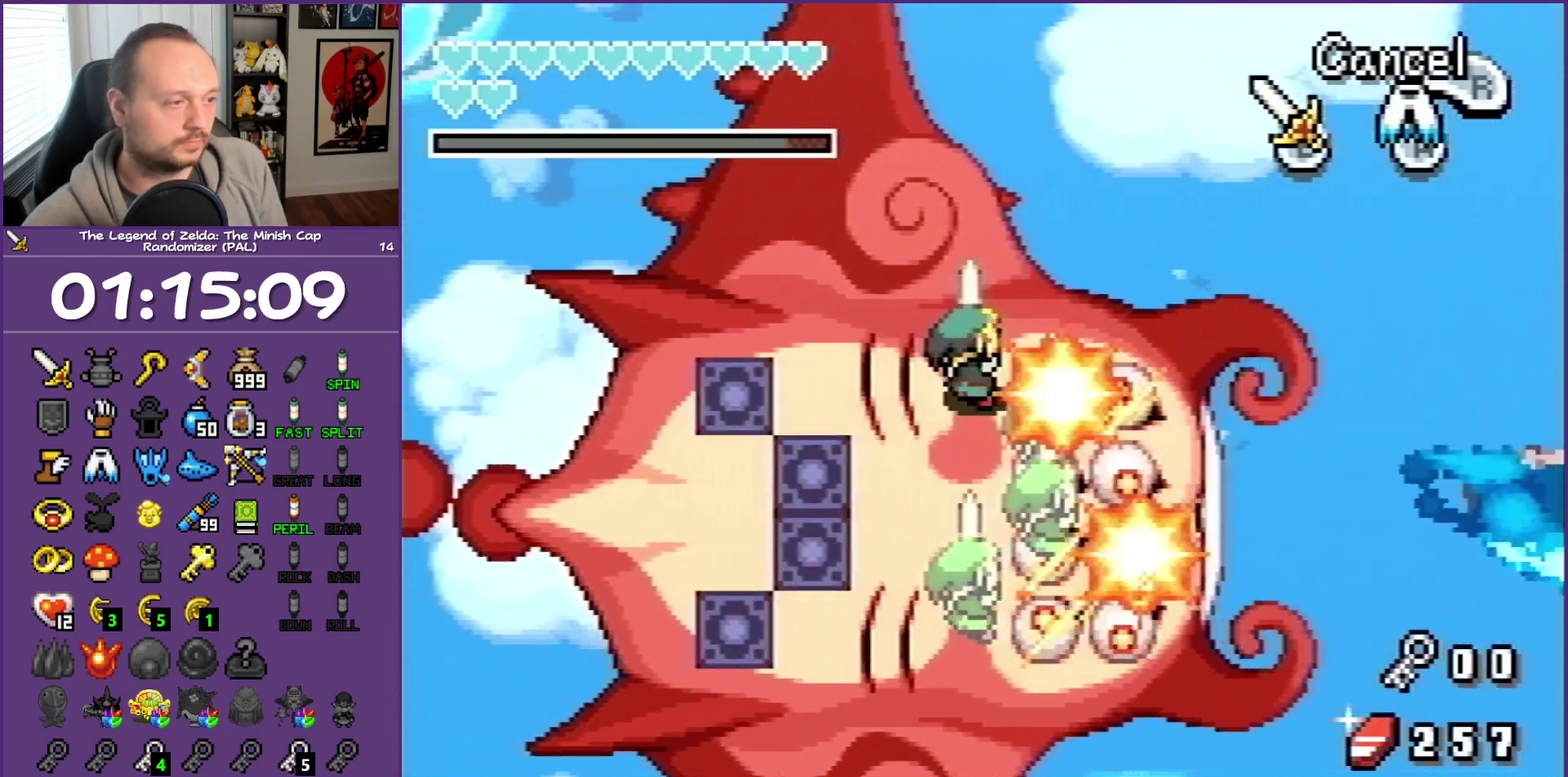
{"buttons": ["B", "DPAD_RIGHT"], "events": [[67, "B", "down"]]}
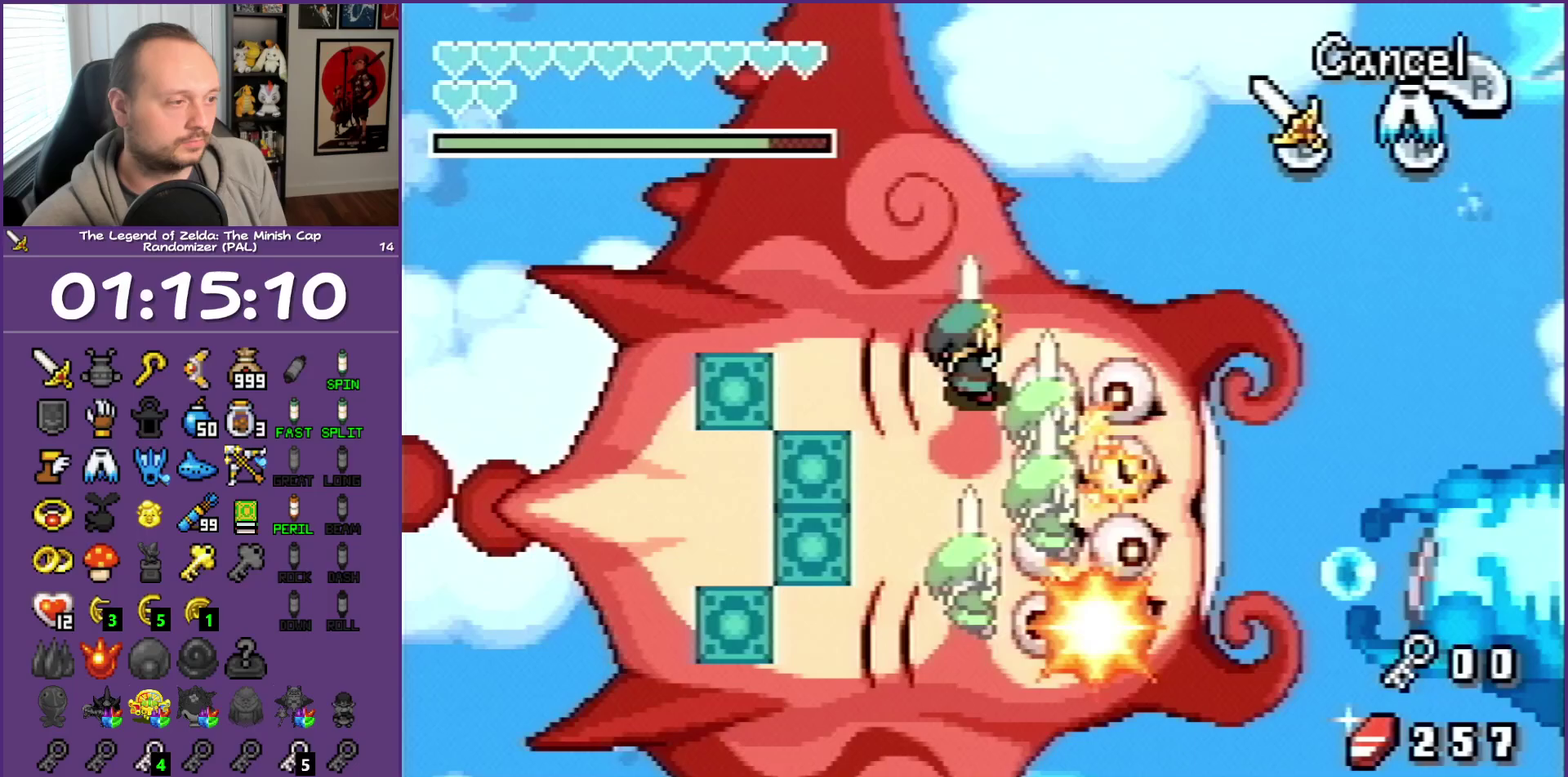
{"buttons": ["DPAD_RIGHT"], "events": [[17, "B", "up"], [67, "B", "down"], [217, "B", "up"], [300, "B", "down"], [433, "B", "up"]]}
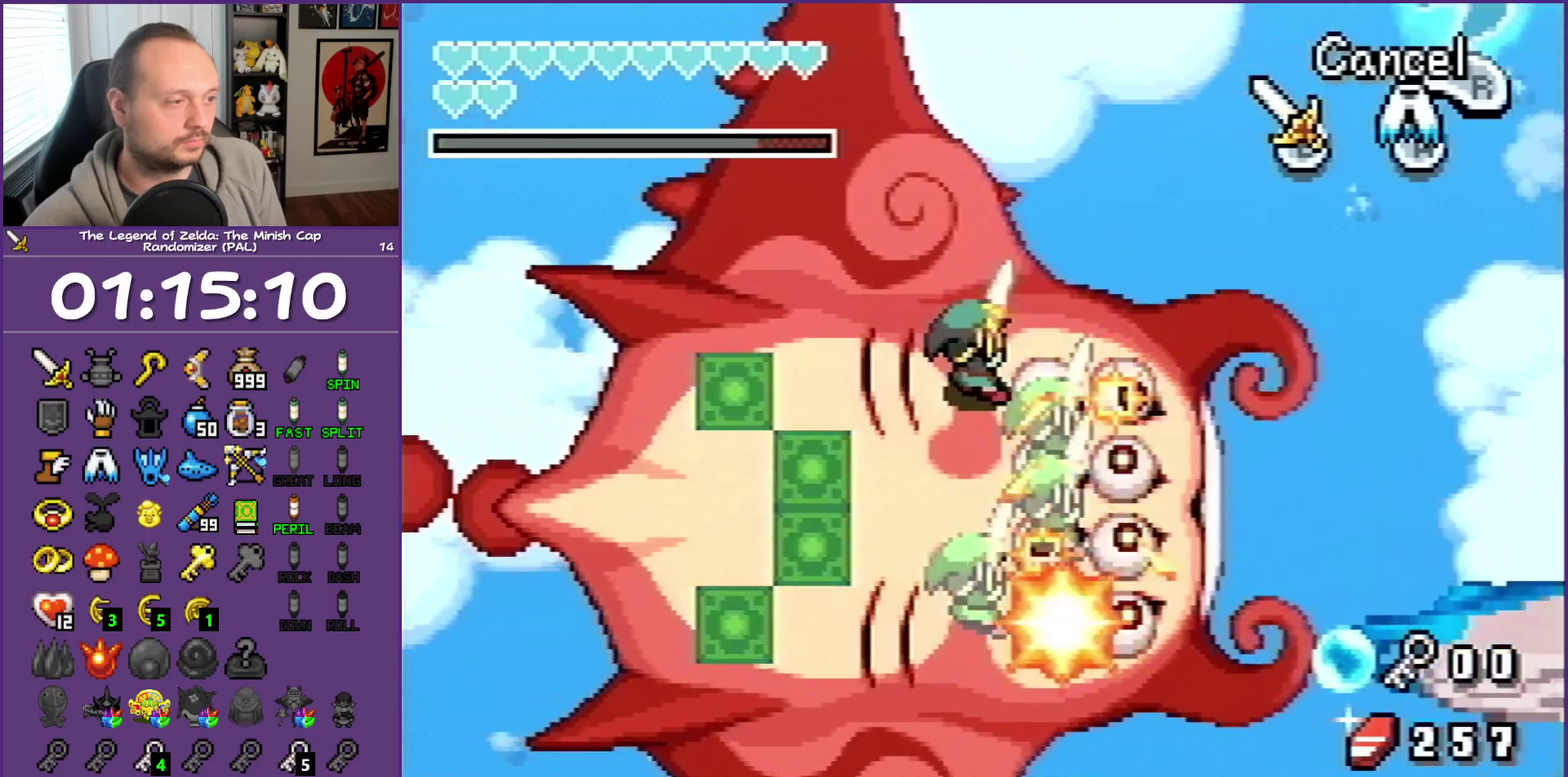
{"buttons": ["DPAD_RIGHT"], "events": [[350, "B", "down"], [400, "B", "up"]]}
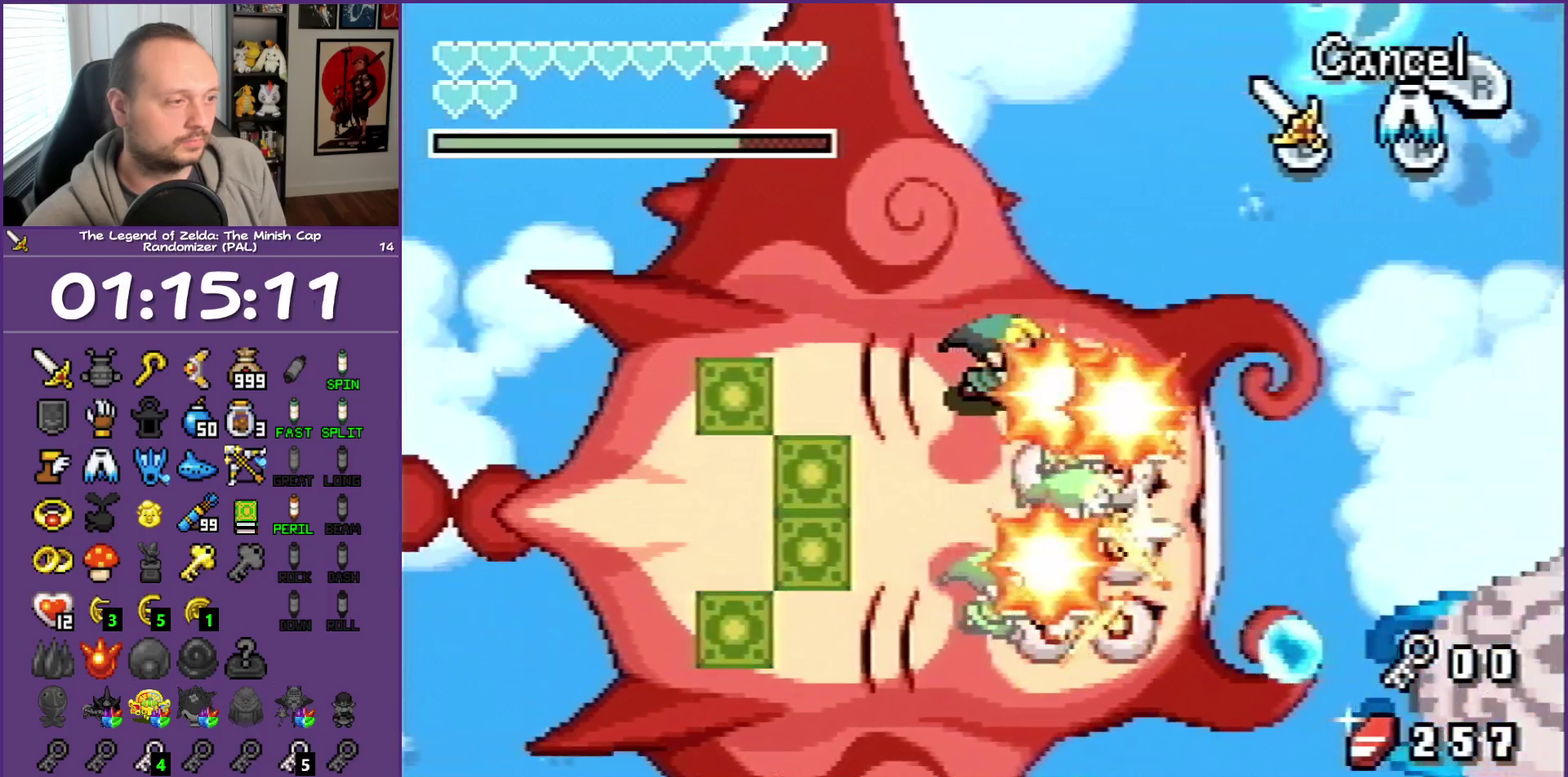
{"buttons": ["DPAD_DOWN", "DPAD_LEFT"], "events": [[33, "B", "down"], [217, "B", "up"], [217, "DPAD_RIGHT", "up"], [283, "DPAD_LEFT", "down"], [350, "DPAD_DOWN", "down"]]}
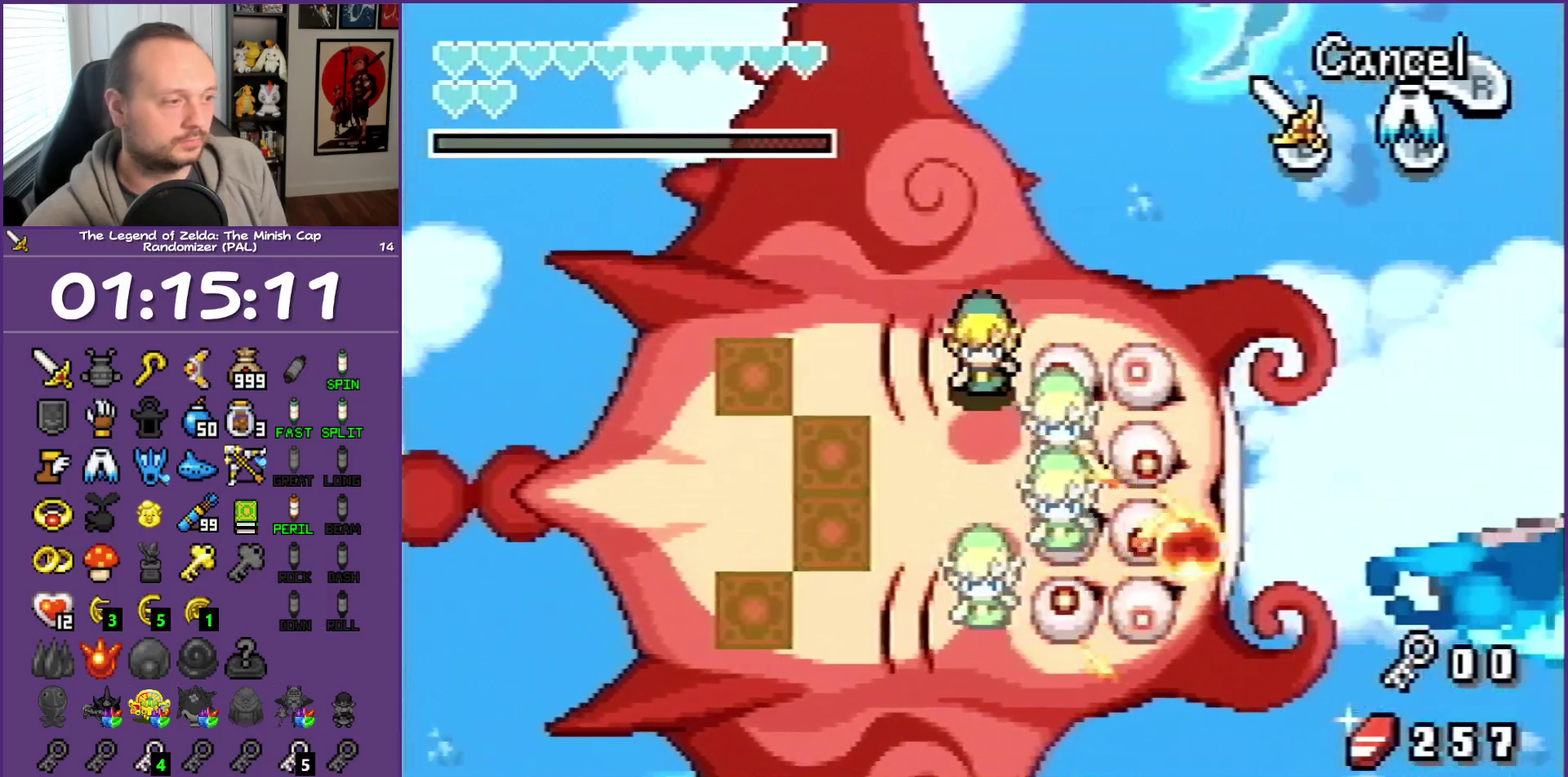
{"buttons": ["DPAD_DOWN"], "events": [[233, "DPAD_LEFT", "up"]]}
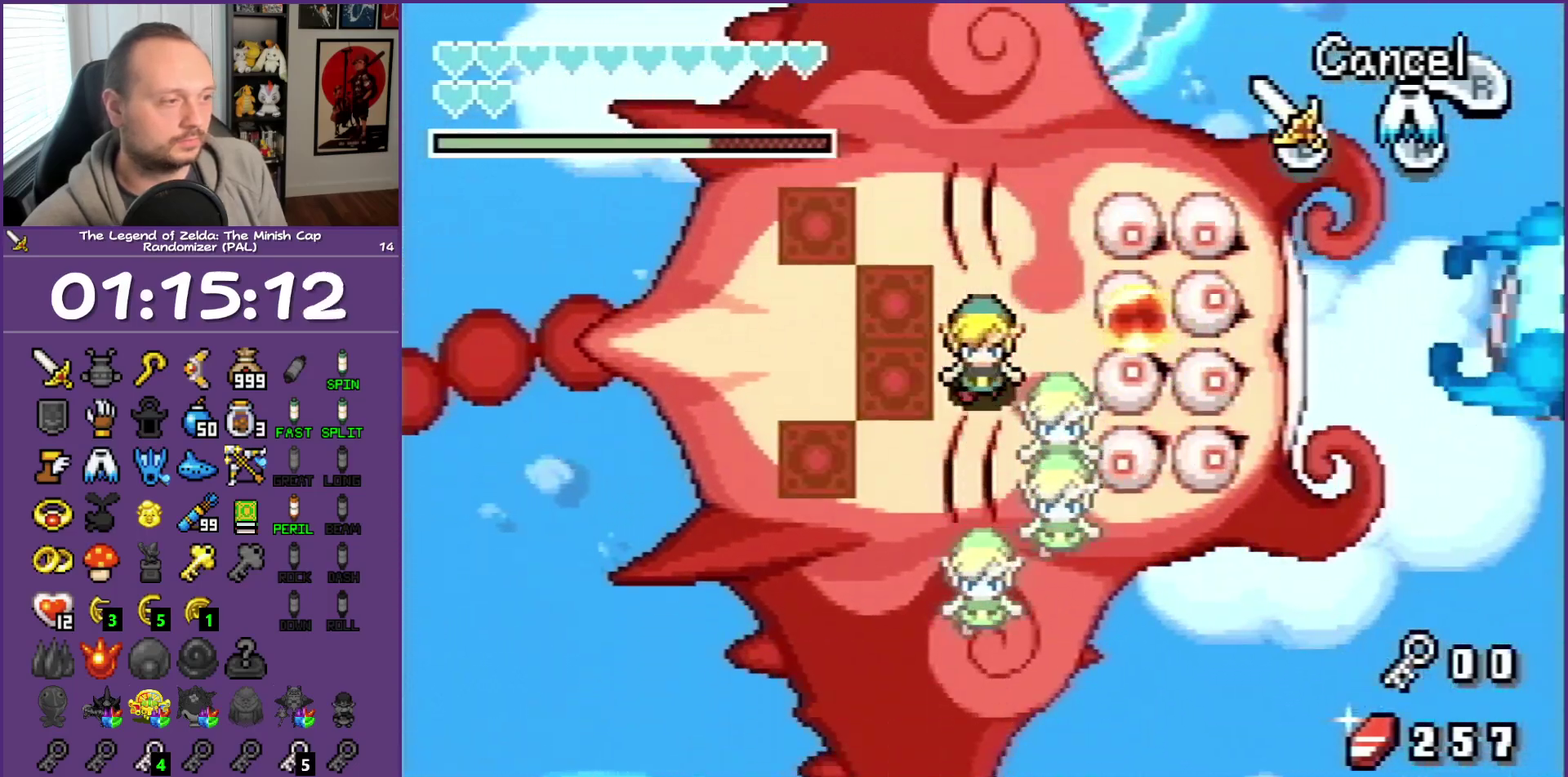
{"buttons": ["DPAD_UP", "DPAD_RIGHT"], "events": [[50, "DPAD_RIGHT", "down"], [217, "DPAD_DOWN", "up"], [367, "DPAD_UP", "down"]]}
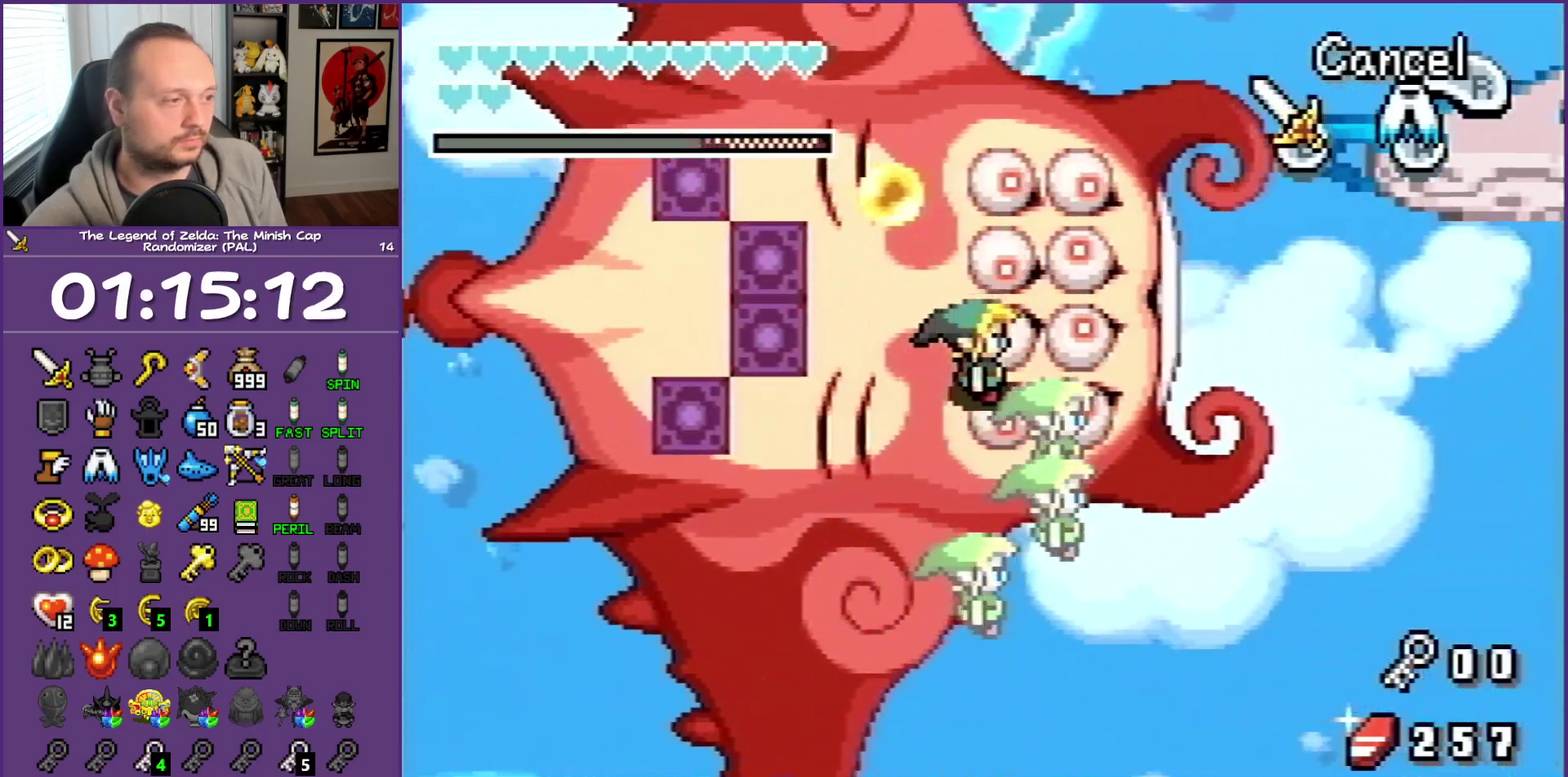
{"buttons": [], "events": [[17, "DPAD_RIGHT", "up"], [200, "B", "down"], [267, "B", "up"], [317, "B", "down"], [367, "B", "up"], [450, "DPAD_UP", "up"]]}
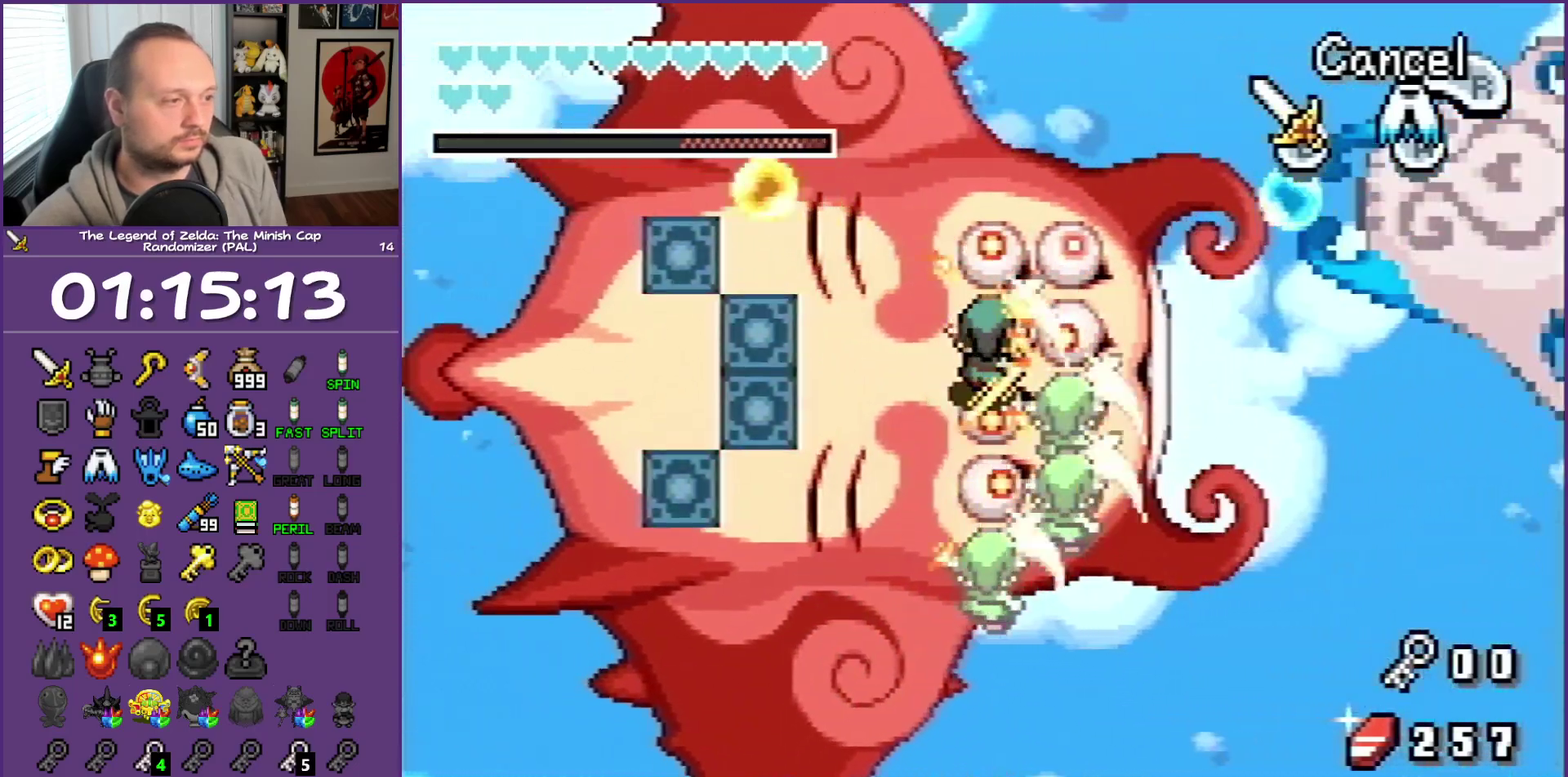
{"buttons": ["B"], "events": [[17, "B", "down"], [50, "B", "up"], [67, "B", "down"], [200, "B", "up"], [233, "B", "down"], [317, "B", "up"], [433, "B", "down"], [467, "B", "up"], [500, "B", "down"]]}
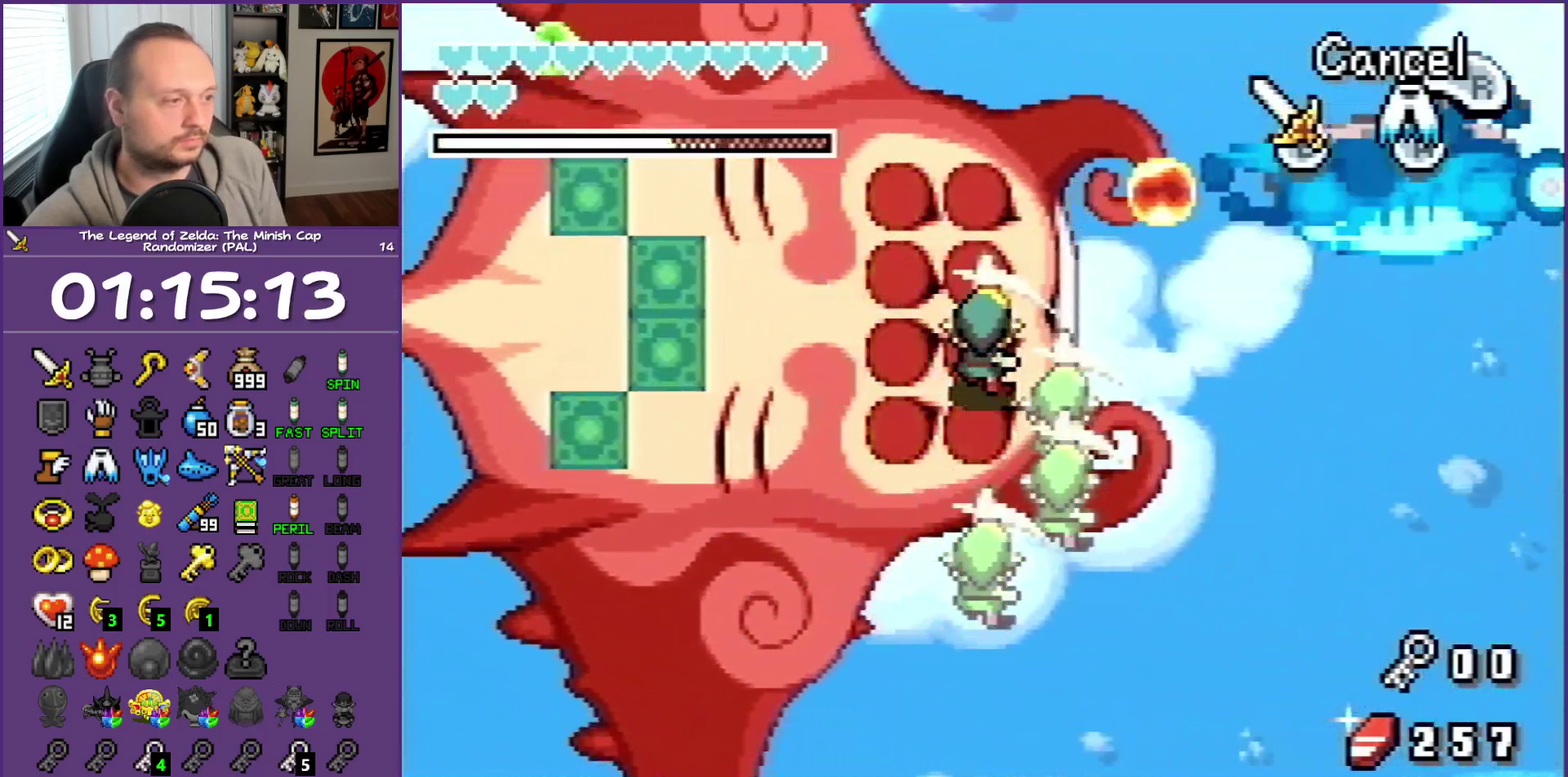
{"buttons": ["DPAD_DOWN", "DPAD_LEFT"], "events": [[17, "B", "up"], [50, "DPAD_DOWN", "down"], [67, "DPAD_LEFT", "down"]]}
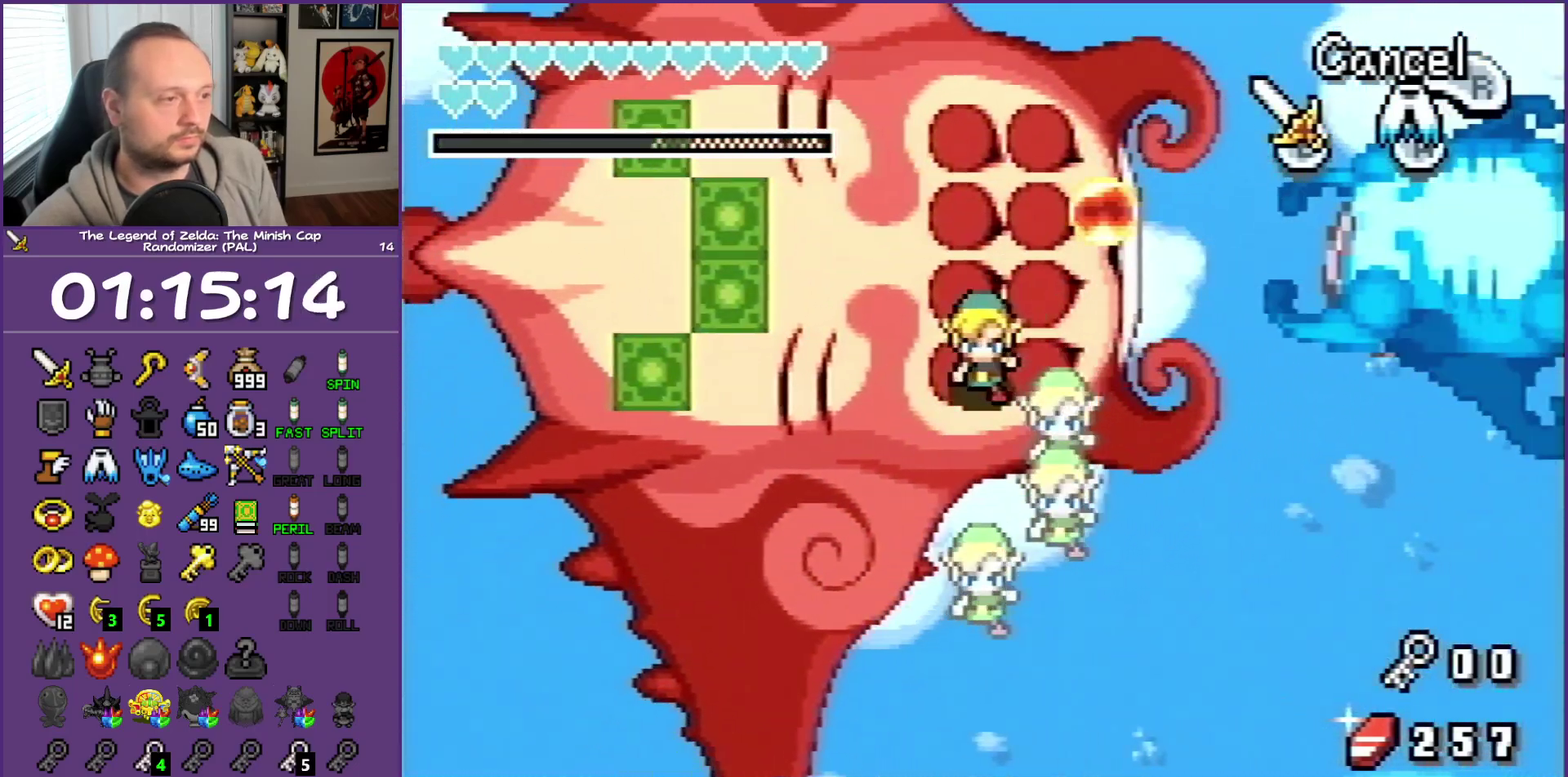
{"buttons": ["DPAD_LEFT"], "events": [[400, "DPAD_DOWN", "up"]]}
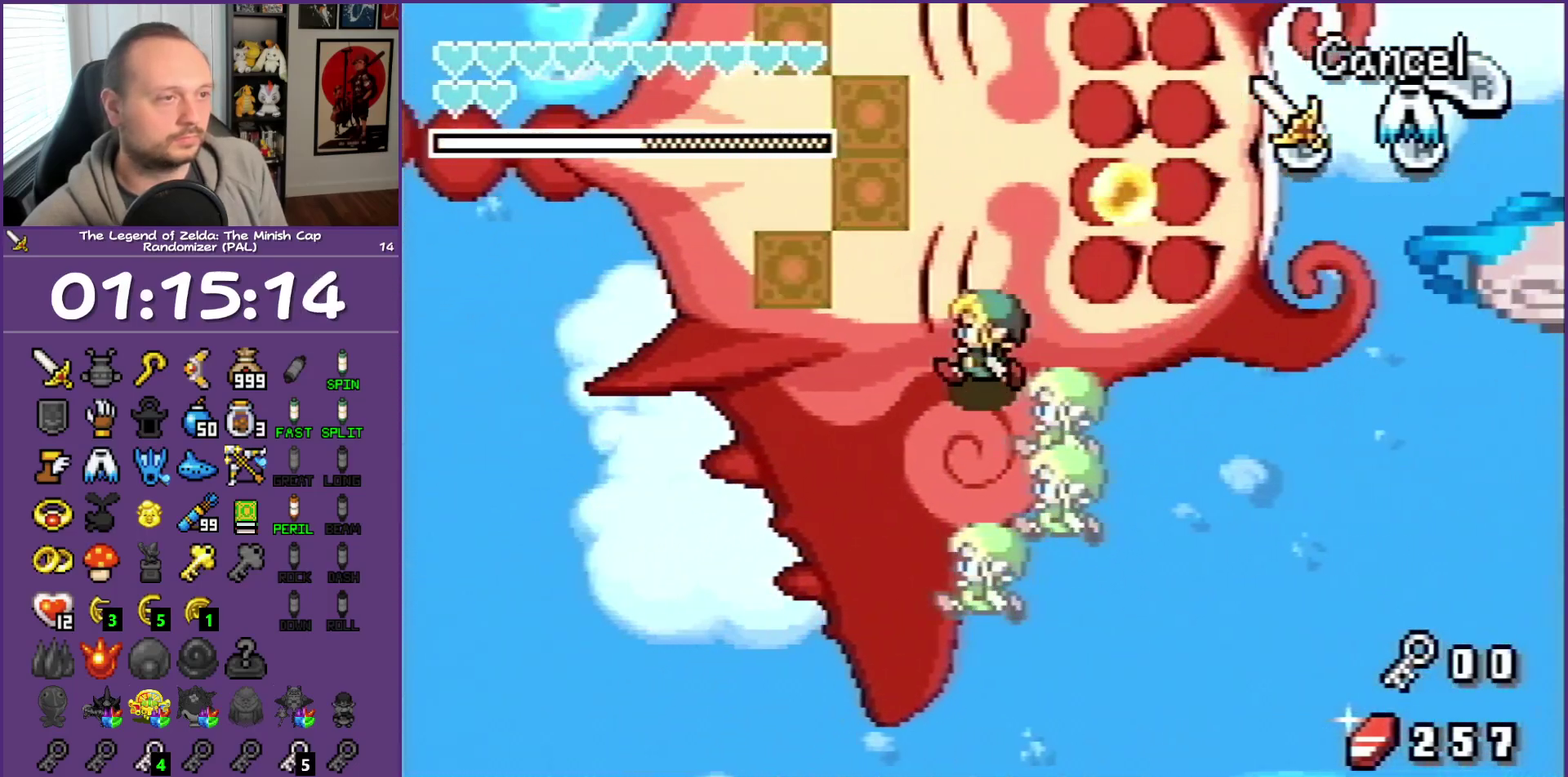
{"buttons": ["DPAD_DOWN"], "events": [[17, "DPAD_LEFT", "up"], [200, "DPAD_DOWN", "down"], [300, "DPAD_LEFT", "down"], [400, "DPAD_LEFT", "up"]]}
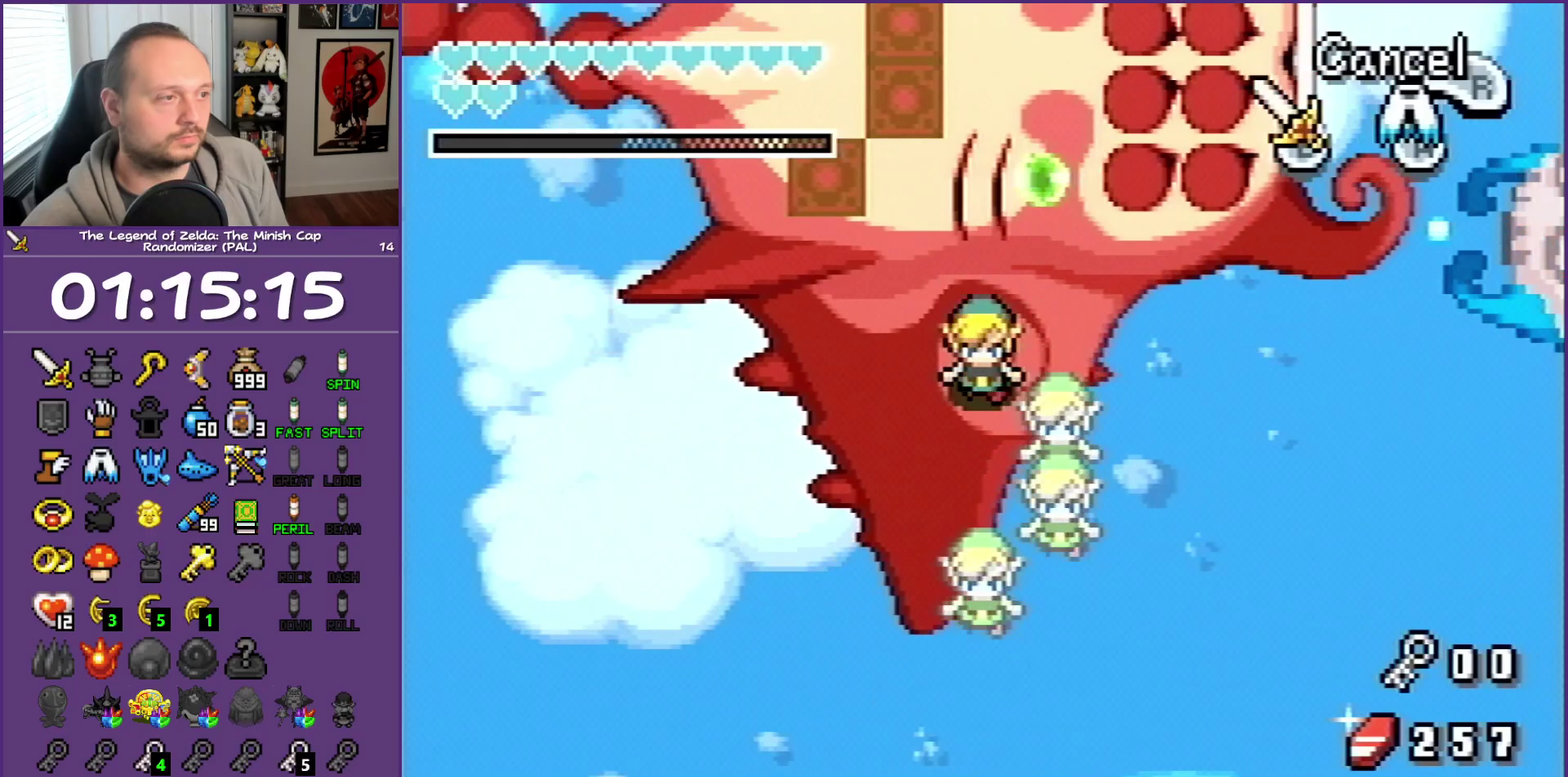
{"buttons": [], "events": [[17, "DPAD_DOWN", "up"]]}
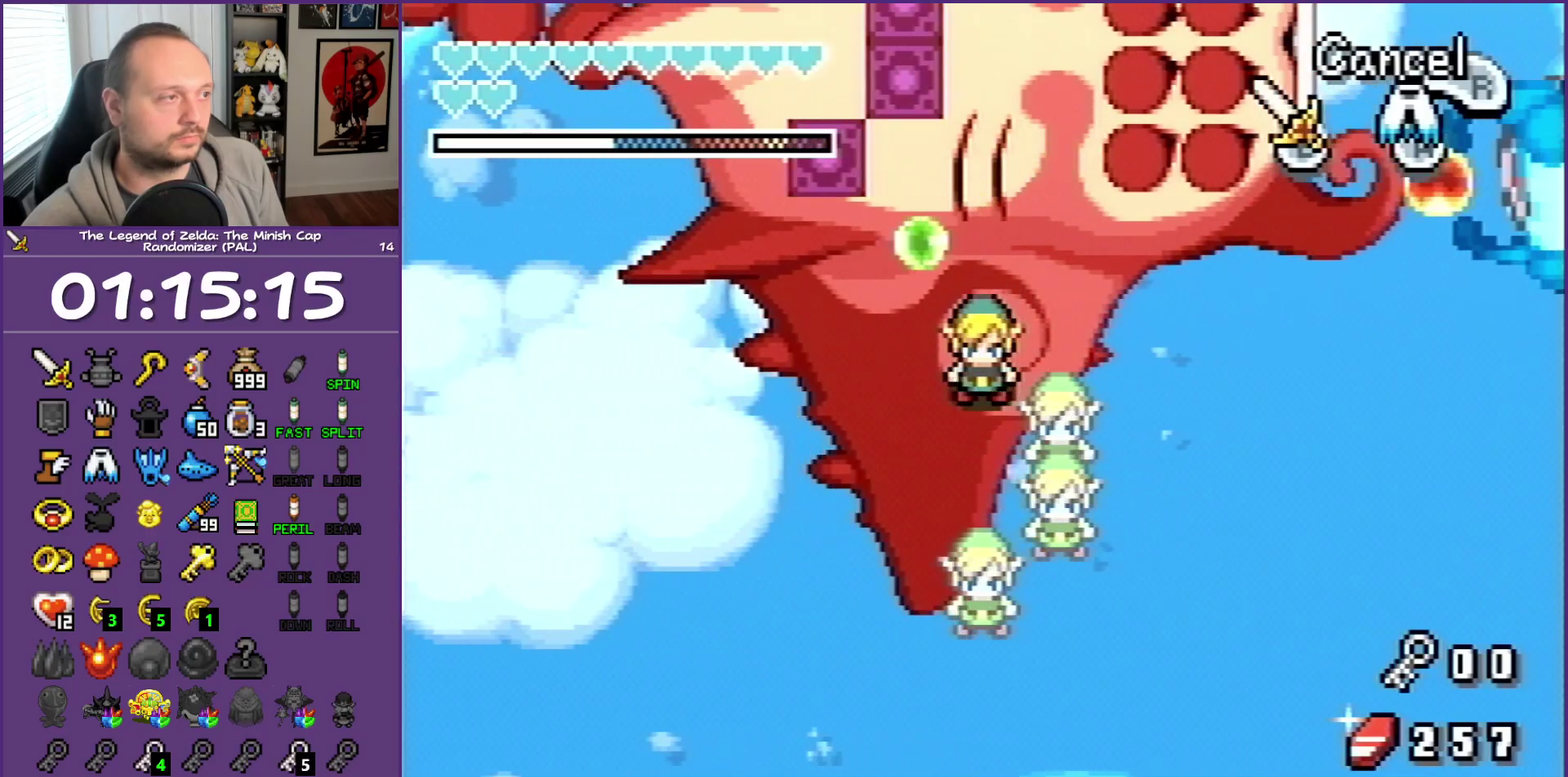
{"buttons": ["DPAD_UP", "DPAD_LEFT"], "events": [[433, "DPAD_LEFT", "down"], [433, "DPAD_UP", "down"]]}
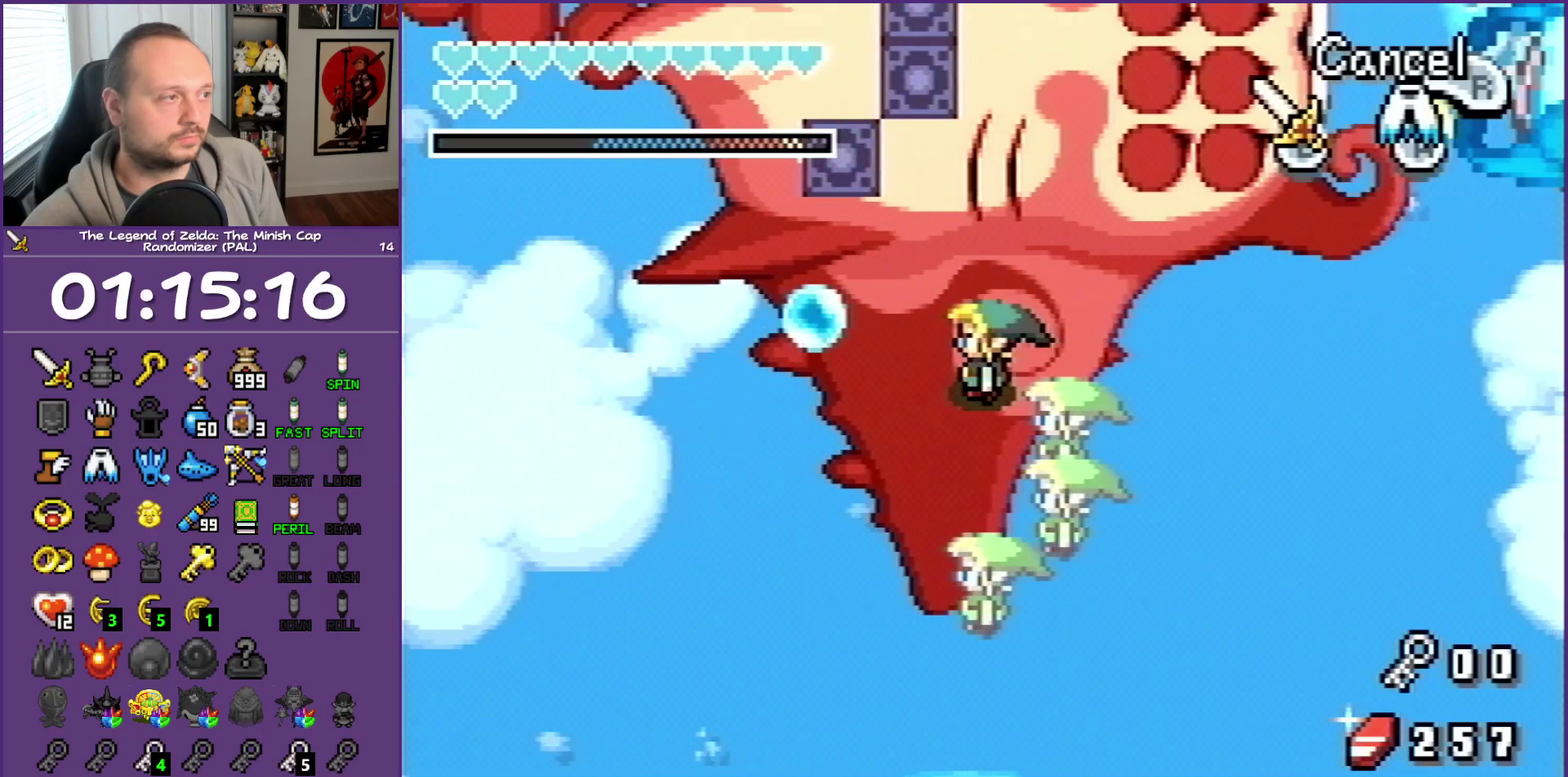
{"buttons": ["DPAD_UP"], "events": [[133, "DPAD_LEFT", "up"], [133, "DPAD_UP", "up"], [217, "DPAD_LEFT", "down"], [217, "DPAD_UP", "down"], [433, "DPAD_LEFT", "up"]]}
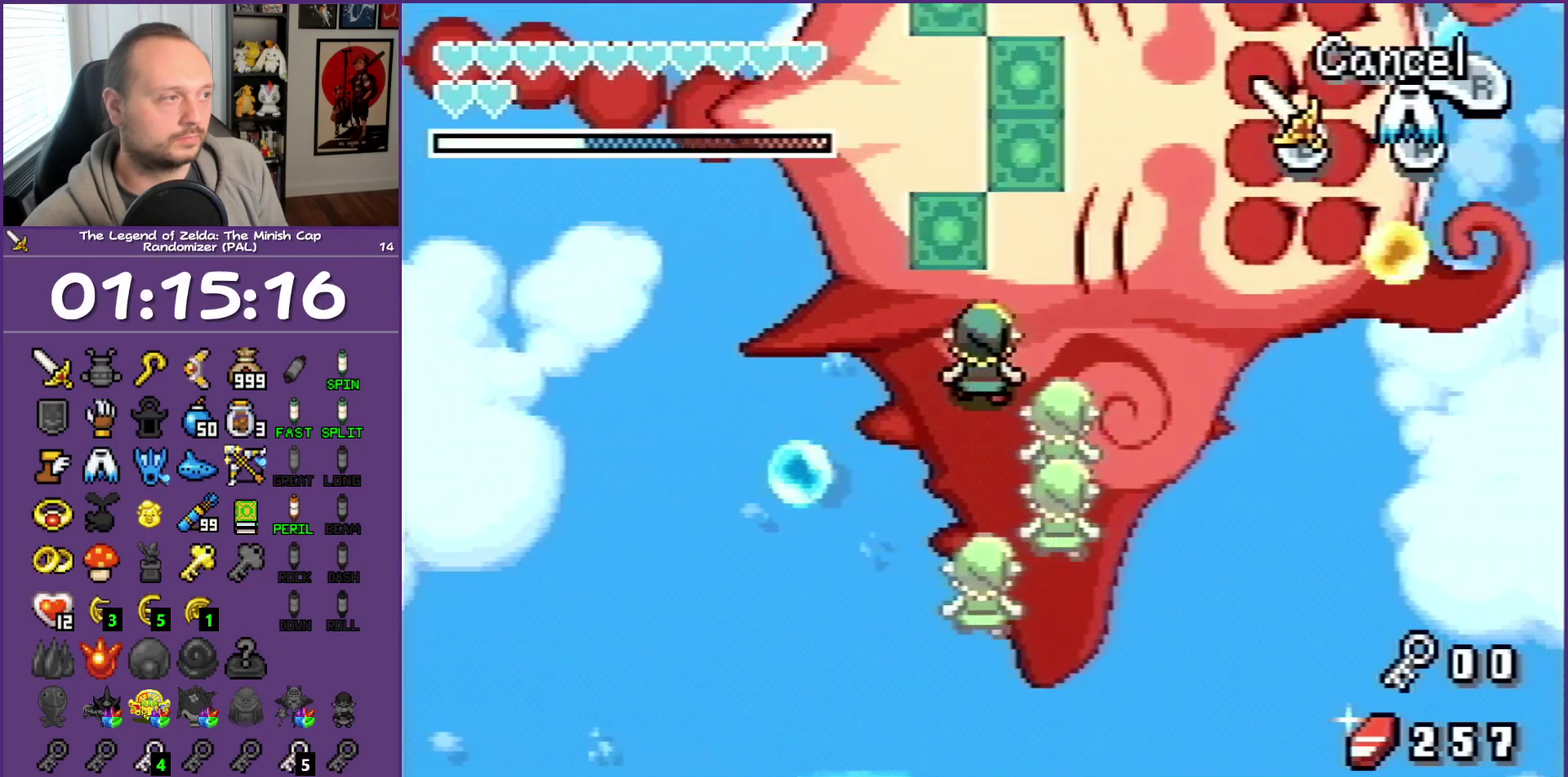
{"buttons": ["DPAD_UP"], "events": []}
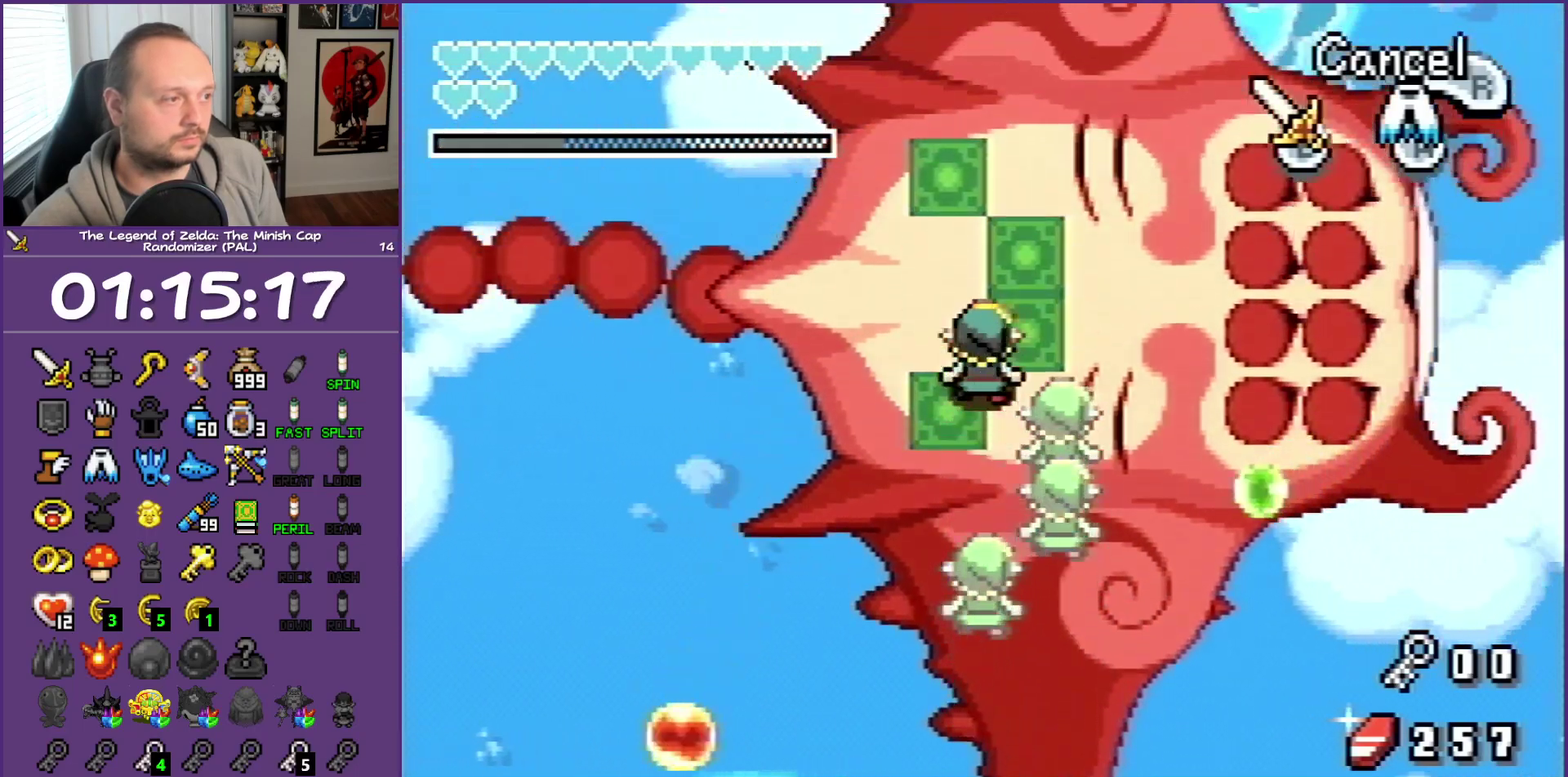
{"buttons": ["DPAD_UP", "DPAD_RIGHT"], "events": [[283, "DPAD_RIGHT", "down"]]}
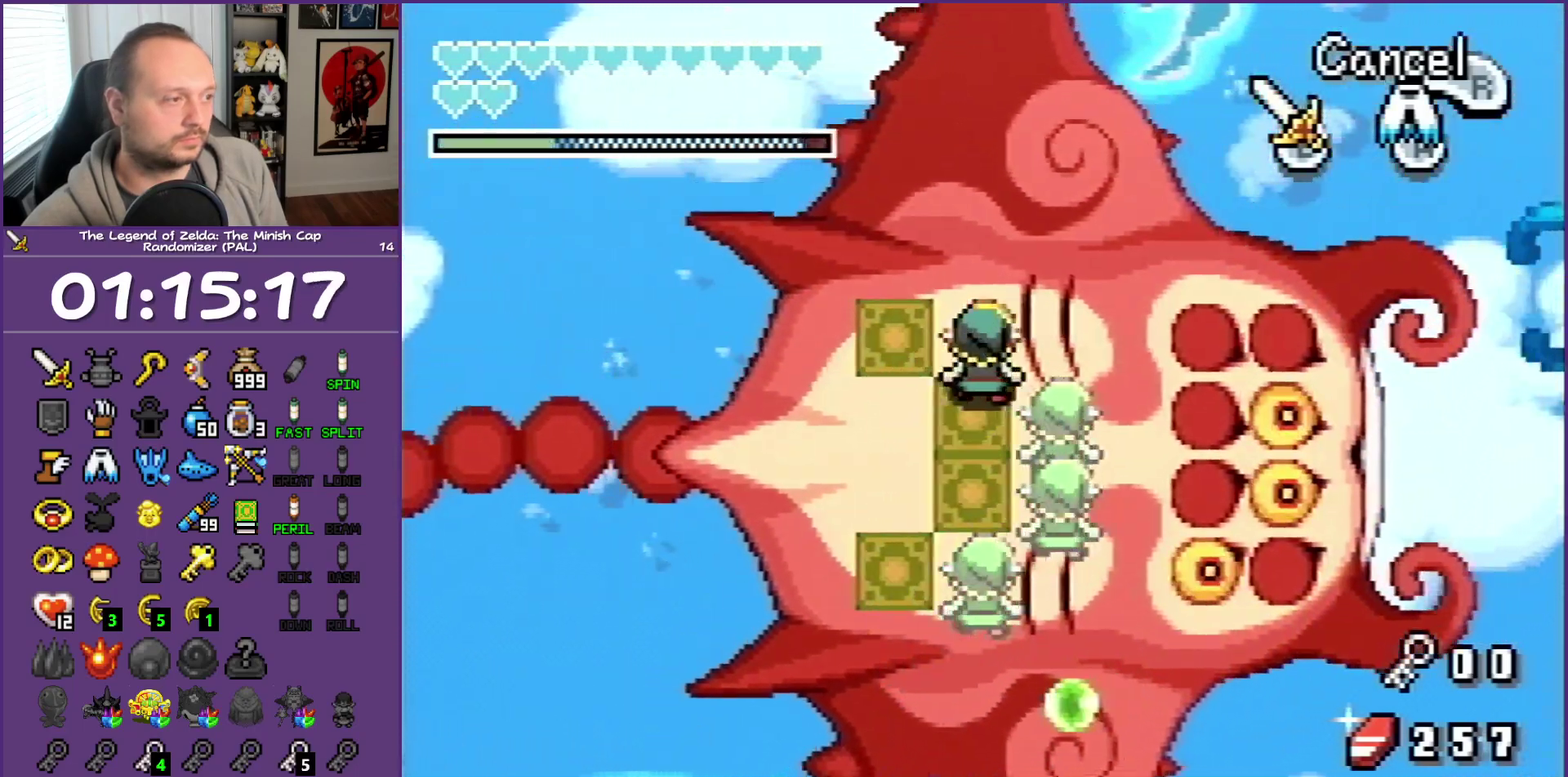
{"buttons": [], "events": [[50, "DPAD_UP", "up"], [417, "B", "down"], [467, "B", "up"], [483, "DPAD_RIGHT", "up"]]}
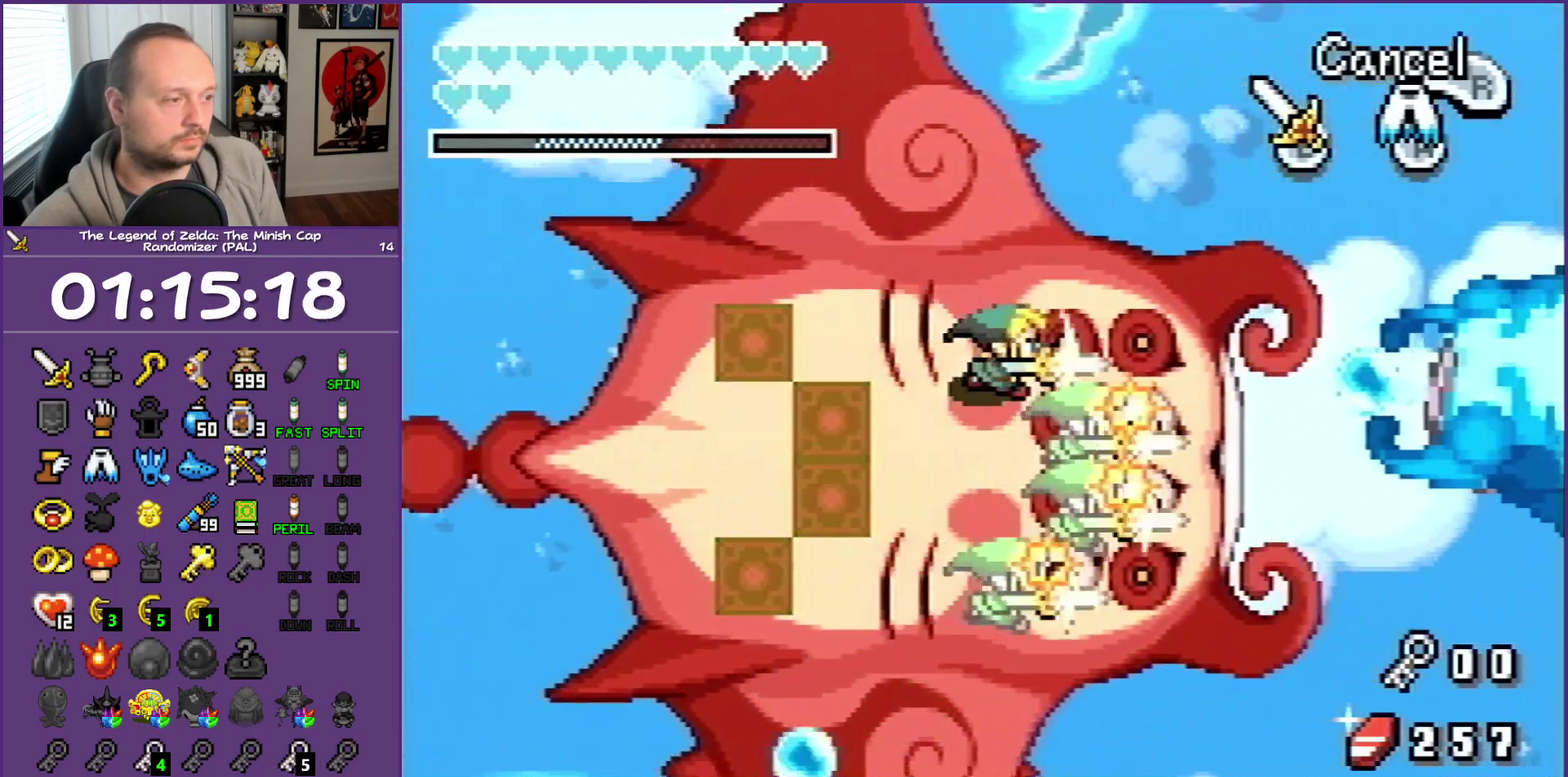
{"buttons": ["B"], "events": [[17, "B", "down"], [117, "B", "up"], [167, "B", "down"]]}